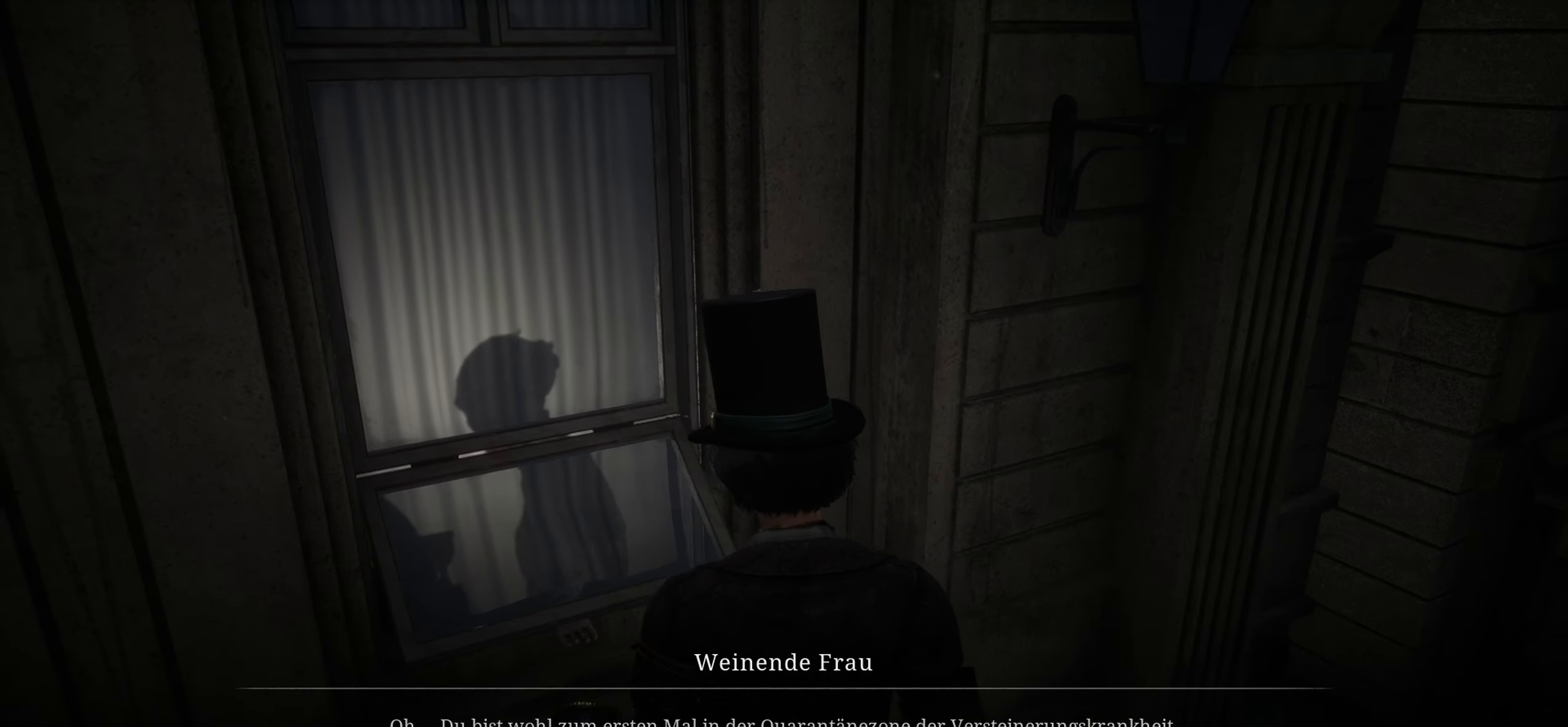
Gameplay with a controller (PlayStation layout); each line is a JSON object with the inputs held at the frame after it. "events" lists button and stick changes between this image and that frame as [ms after this image, input, new state], when the widget could be followed in between.
{"buttons": [], "left_stick": "center", "right_stick": "up", "events": [[451, "right_stick", "up"]]}
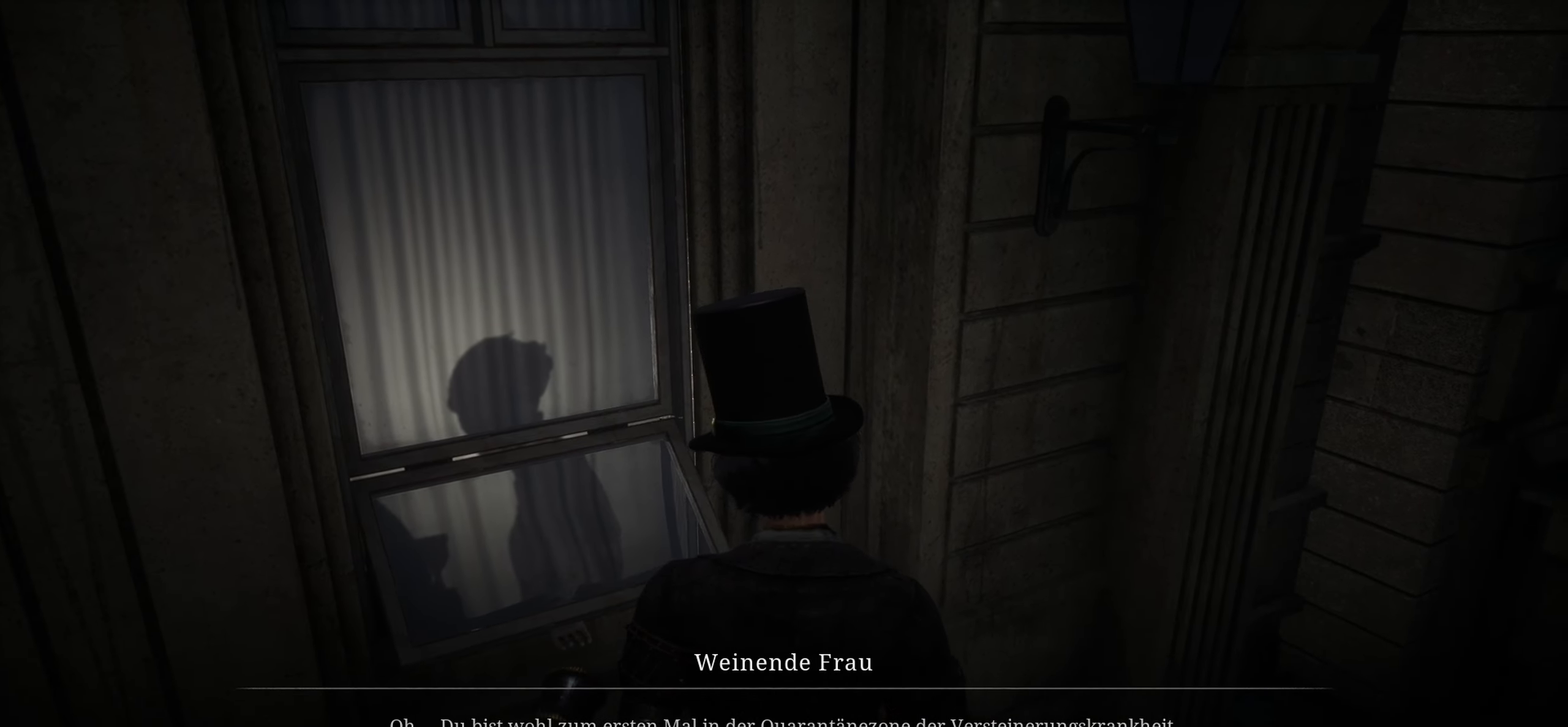
{"buttons": [], "left_stick": "center", "right_stick": "center", "events": [[450, "right_stick", "center"]]}
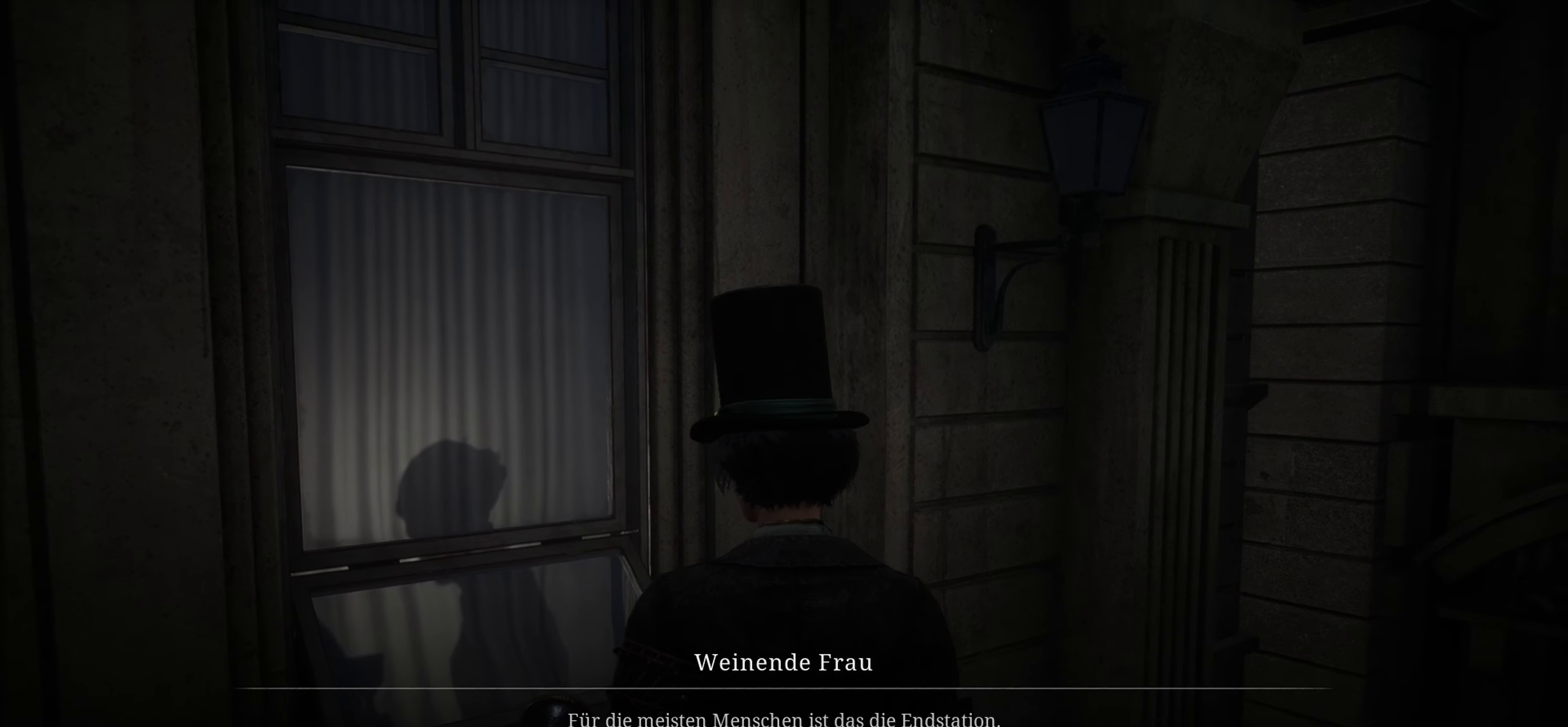
{"buttons": [], "left_stick": "center", "right_stick": "down-left", "events": [[367, "right_stick", "down-left"]]}
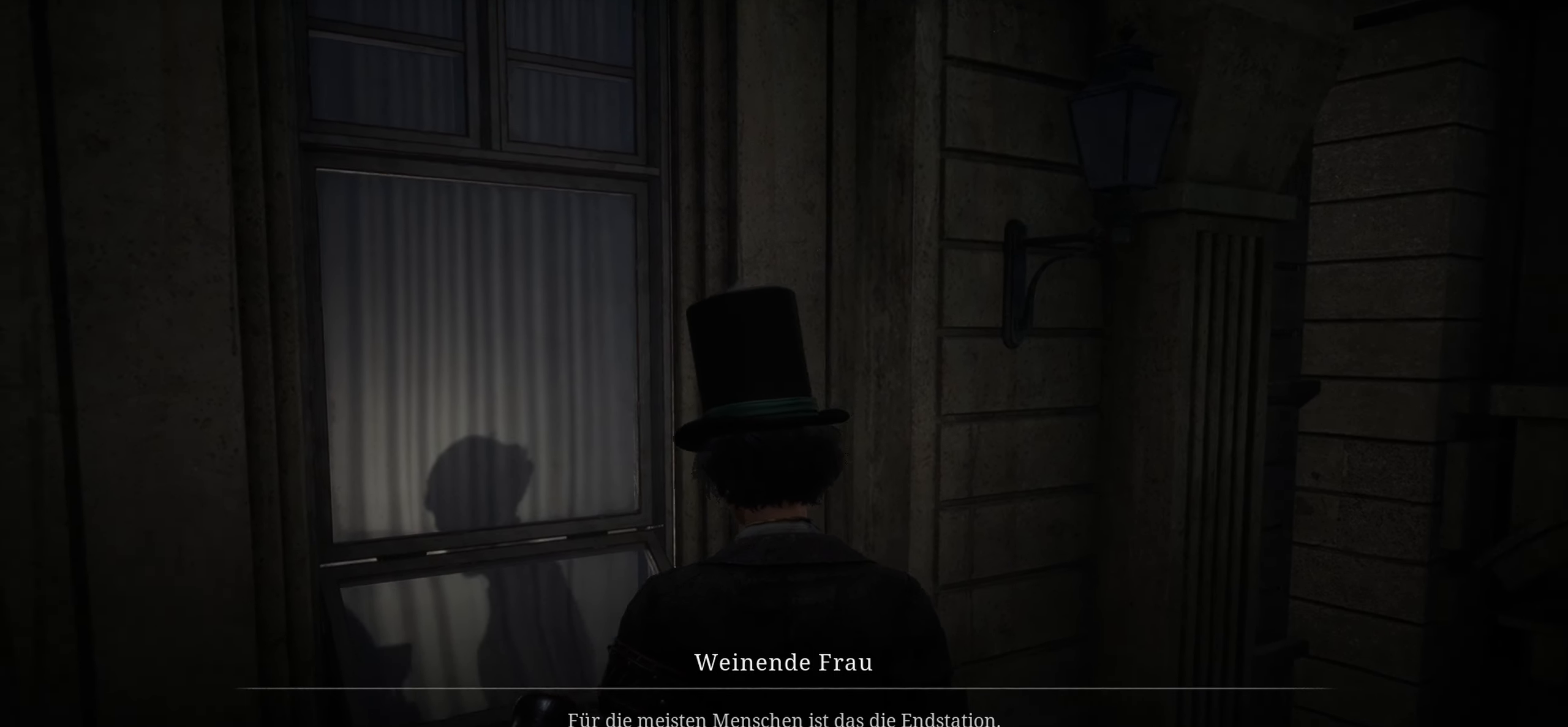
{"buttons": [], "left_stick": "center", "right_stick": "center", "events": [[250, "right_stick", "center"]]}
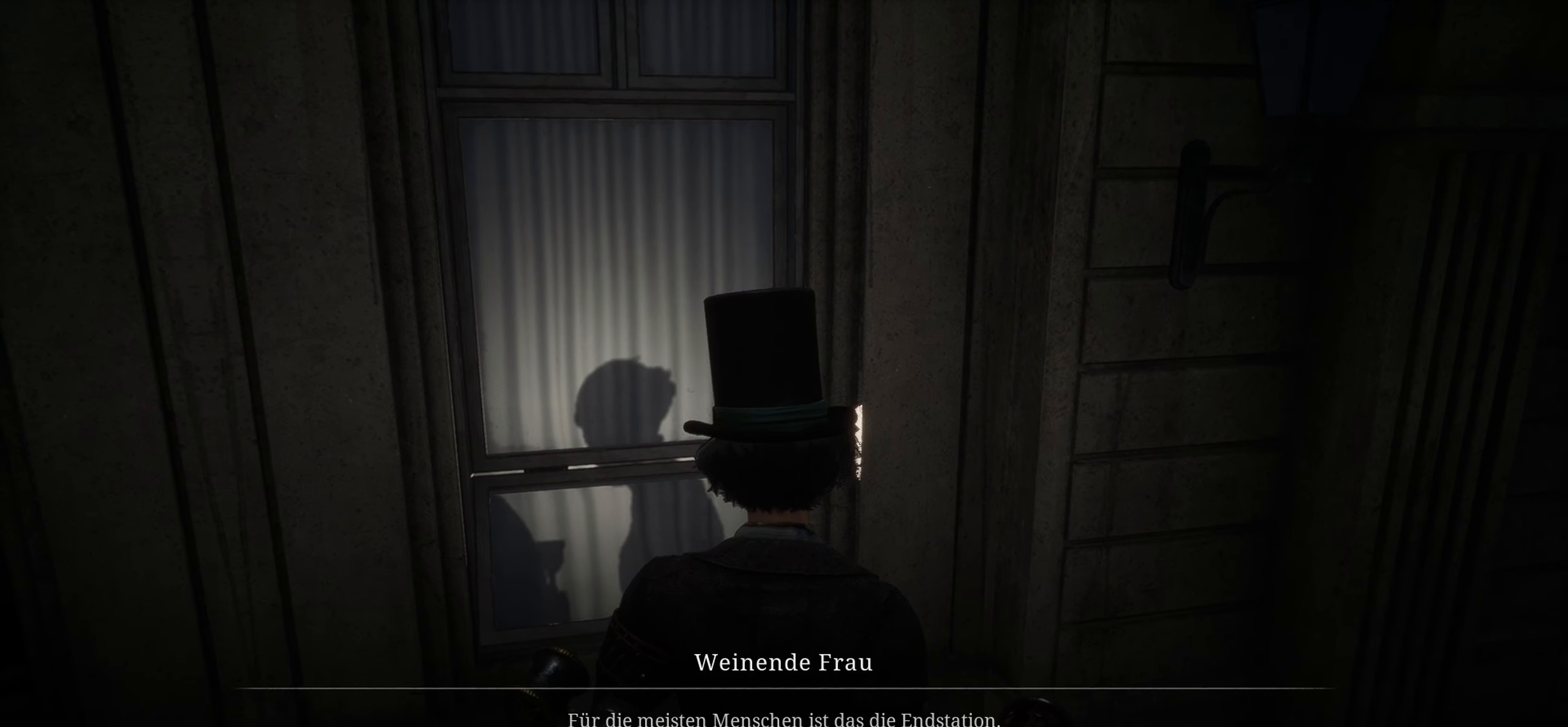
{"buttons": [], "left_stick": "center", "right_stick": "center", "events": [[84, "right_stick", "down-right"], [284, "right_stick", "center"]]}